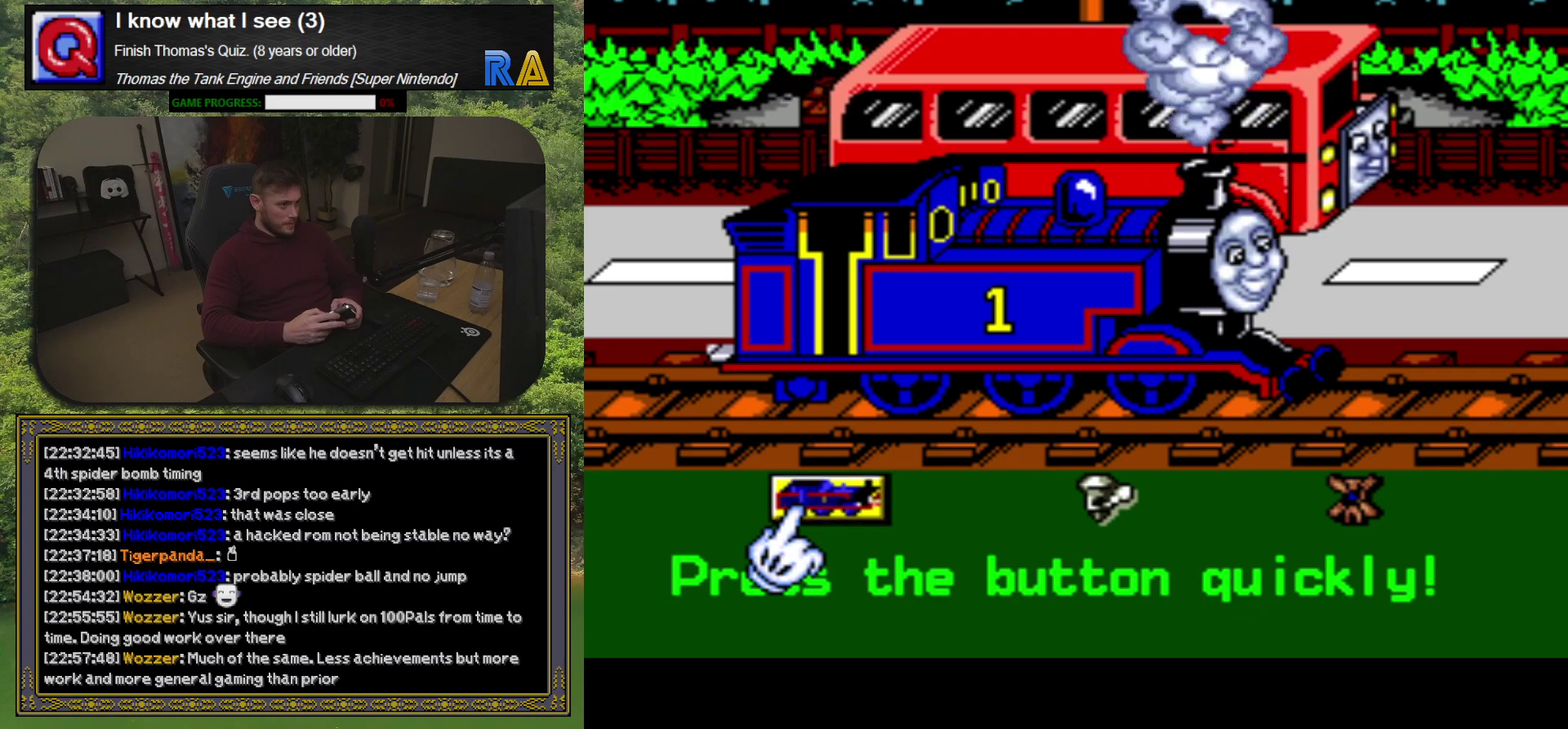
Gameplay with a controller (Xbox layout); each line is a JSON object with the inputs held at the frame after it. "events" lists button and stick changes between this image and that frame as [ms after this image, input, new state], when the widget could be followed in between. Not read: L3 R3 left_stick right_stick.
{"buttons": ["A"], "events": [[33, "A", "down"], [117, "A", "up"], [200, "A", "down"], [267, "A", "up"], [350, "A", "down"], [433, "A", "up"], [500, "A", "down"]]}
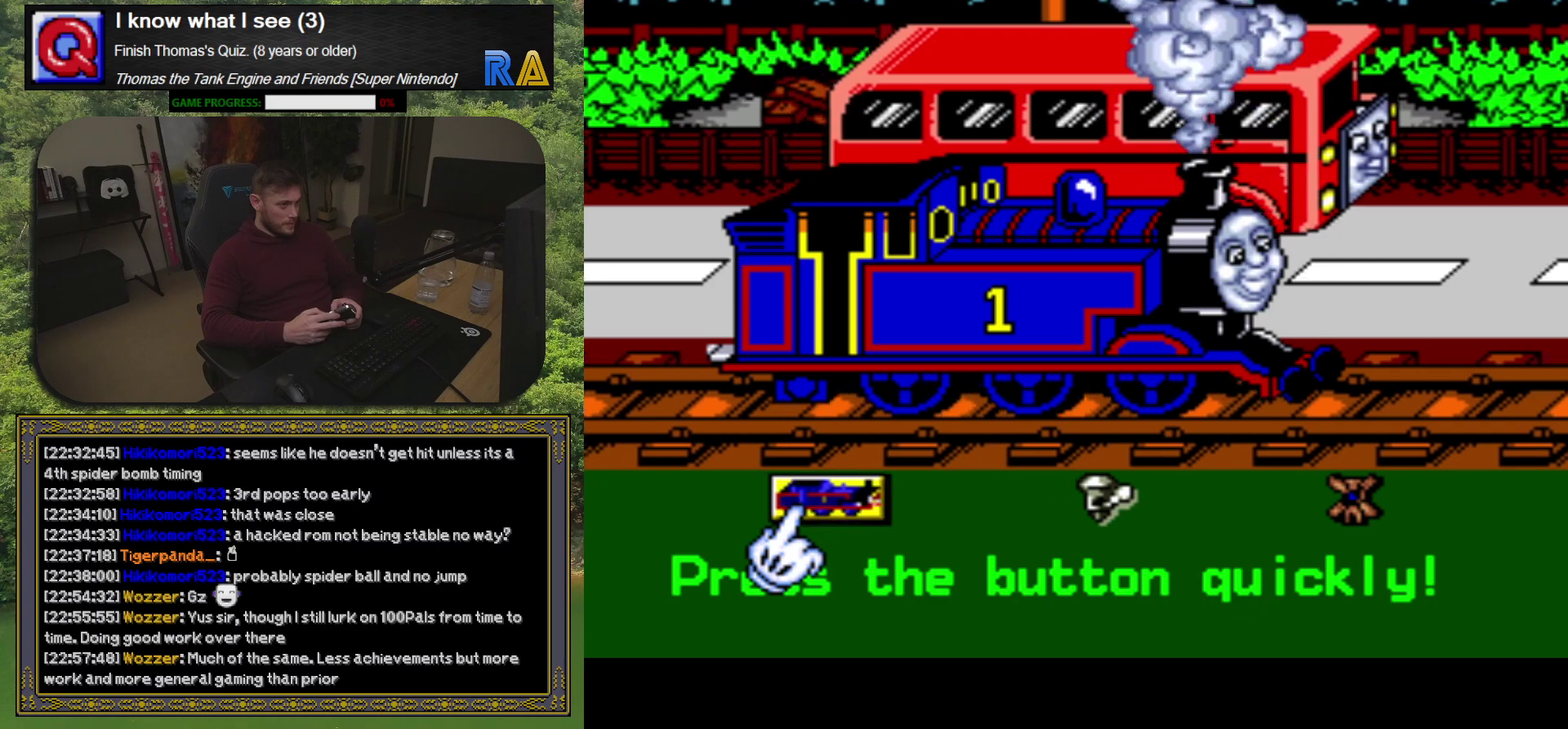
{"buttons": ["A"], "events": [[83, "A", "up"], [167, "A", "down"], [233, "A", "up"], [317, "A", "down"], [383, "A", "up"], [467, "A", "down"]]}
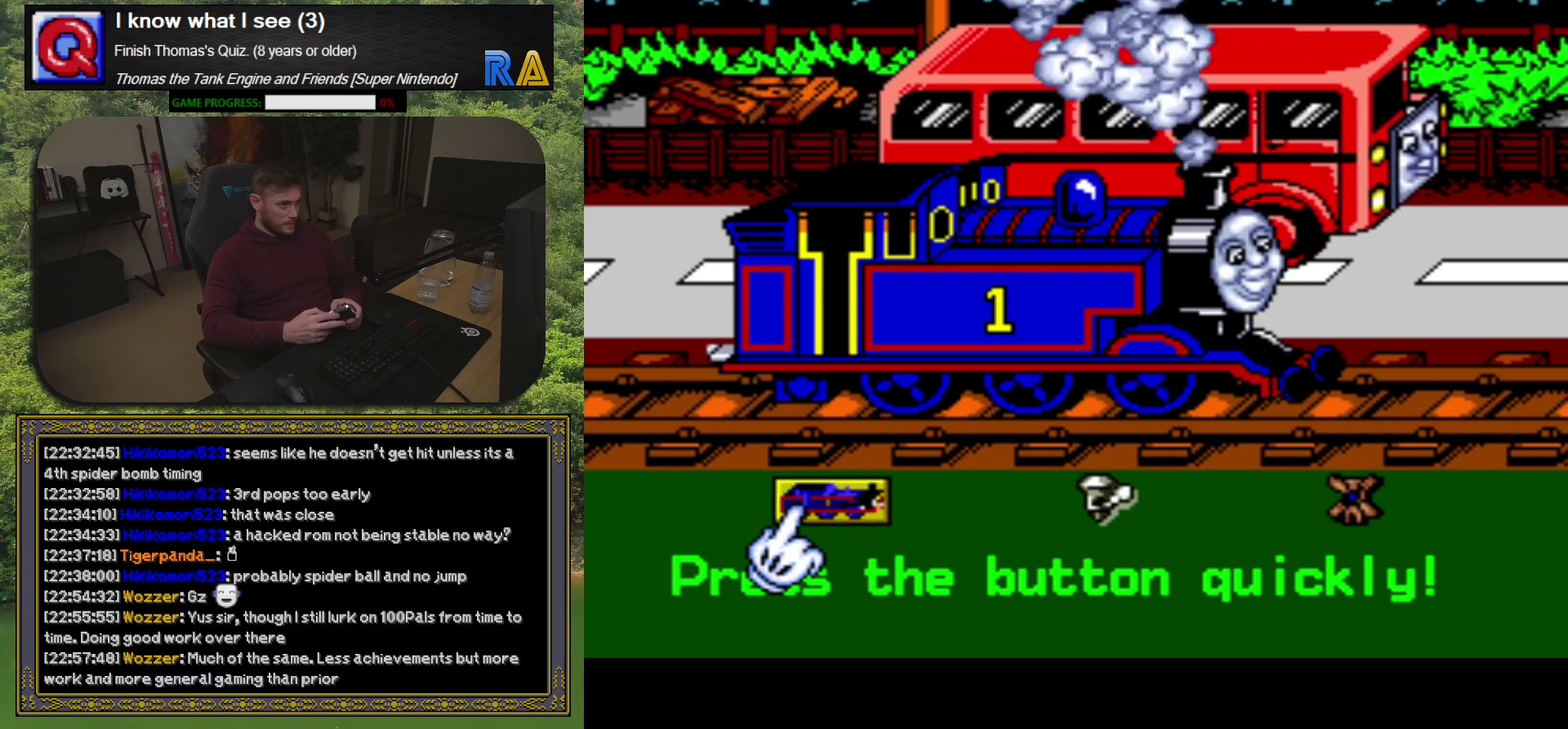
{"buttons": ["A"], "events": [[50, "A", "up"], [117, "A", "down"], [233, "A", "up"], [283, "A", "down"]]}
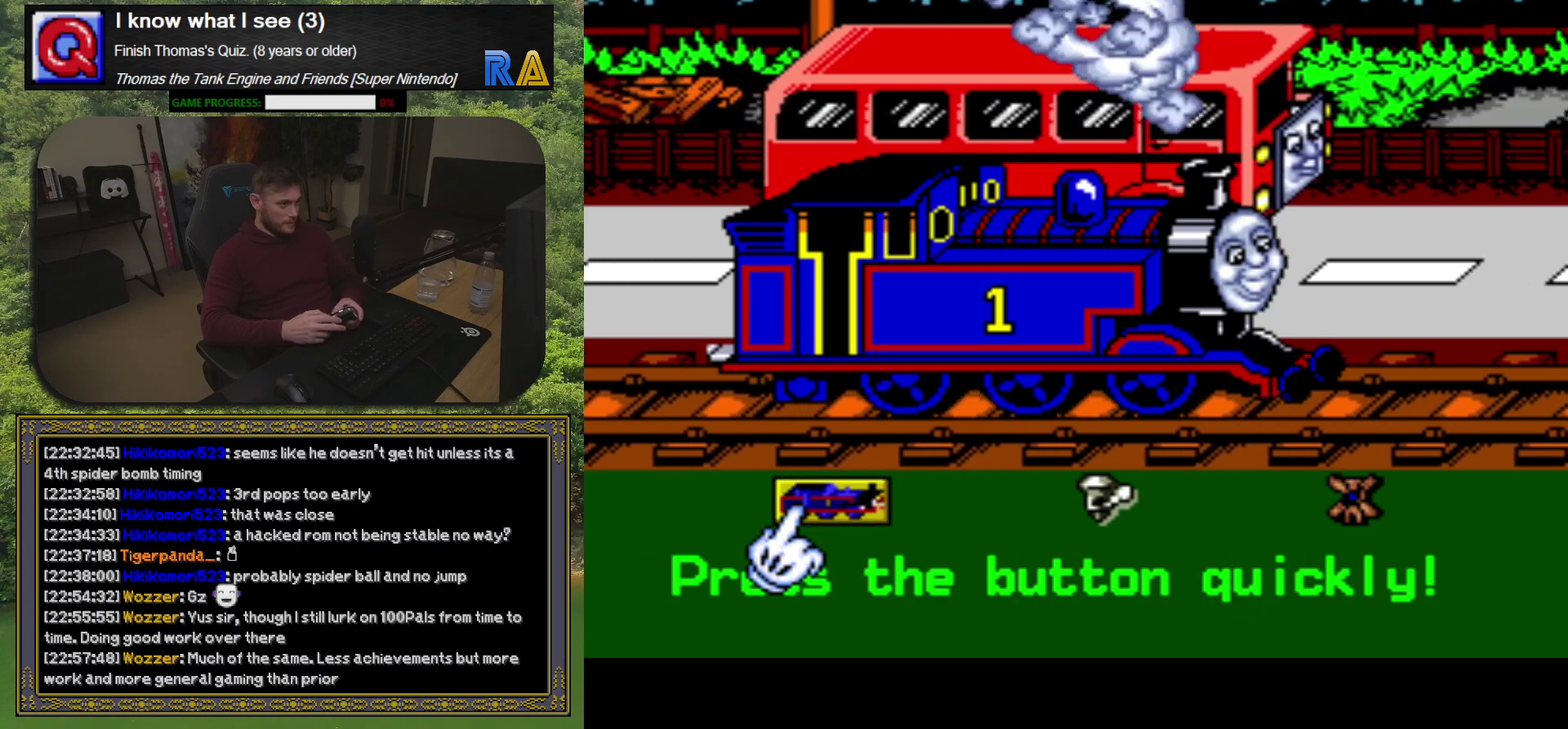
{"buttons": [], "events": [[150, "A", "up"]]}
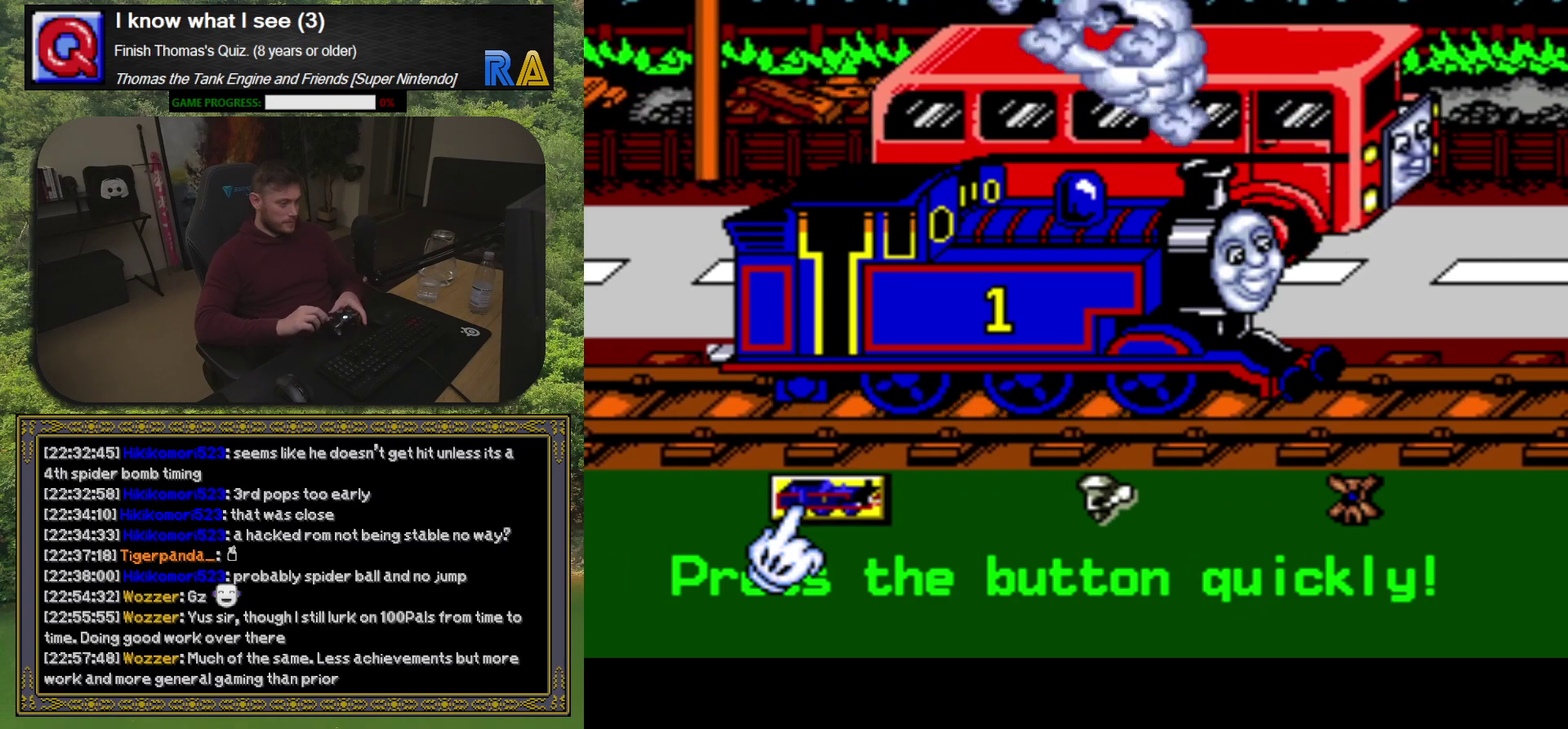
{"buttons": ["A"], "events": [[50, "A", "down"], [100, "A", "up"], [200, "A", "down"], [250, "A", "up"], [317, "A", "down"], [400, "A", "up"], [467, "A", "down"]]}
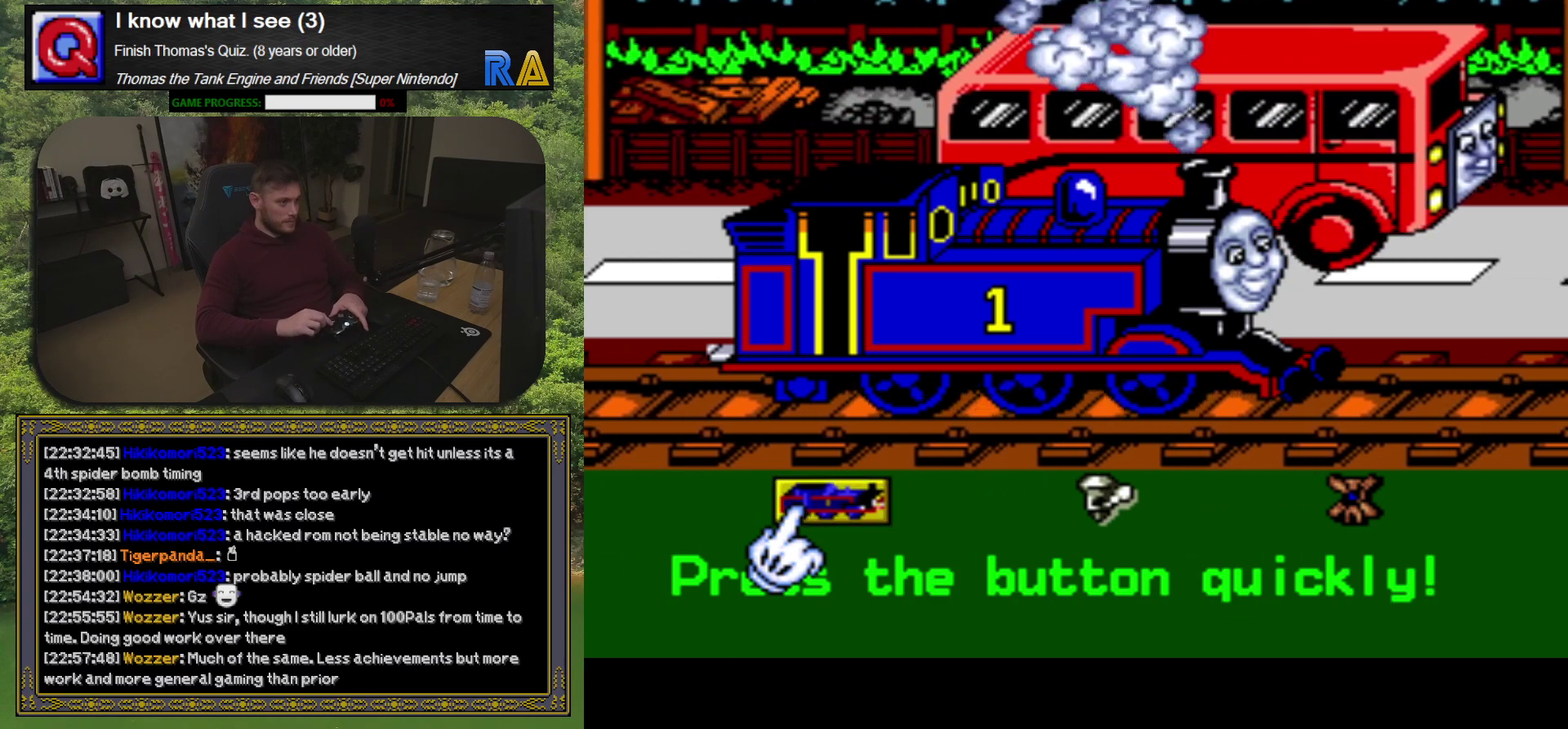
{"buttons": [], "events": [[50, "A", "up"], [117, "A", "down"], [200, "A", "up"], [267, "A", "down"], [333, "A", "up"], [417, "A", "down"], [500, "A", "up"]]}
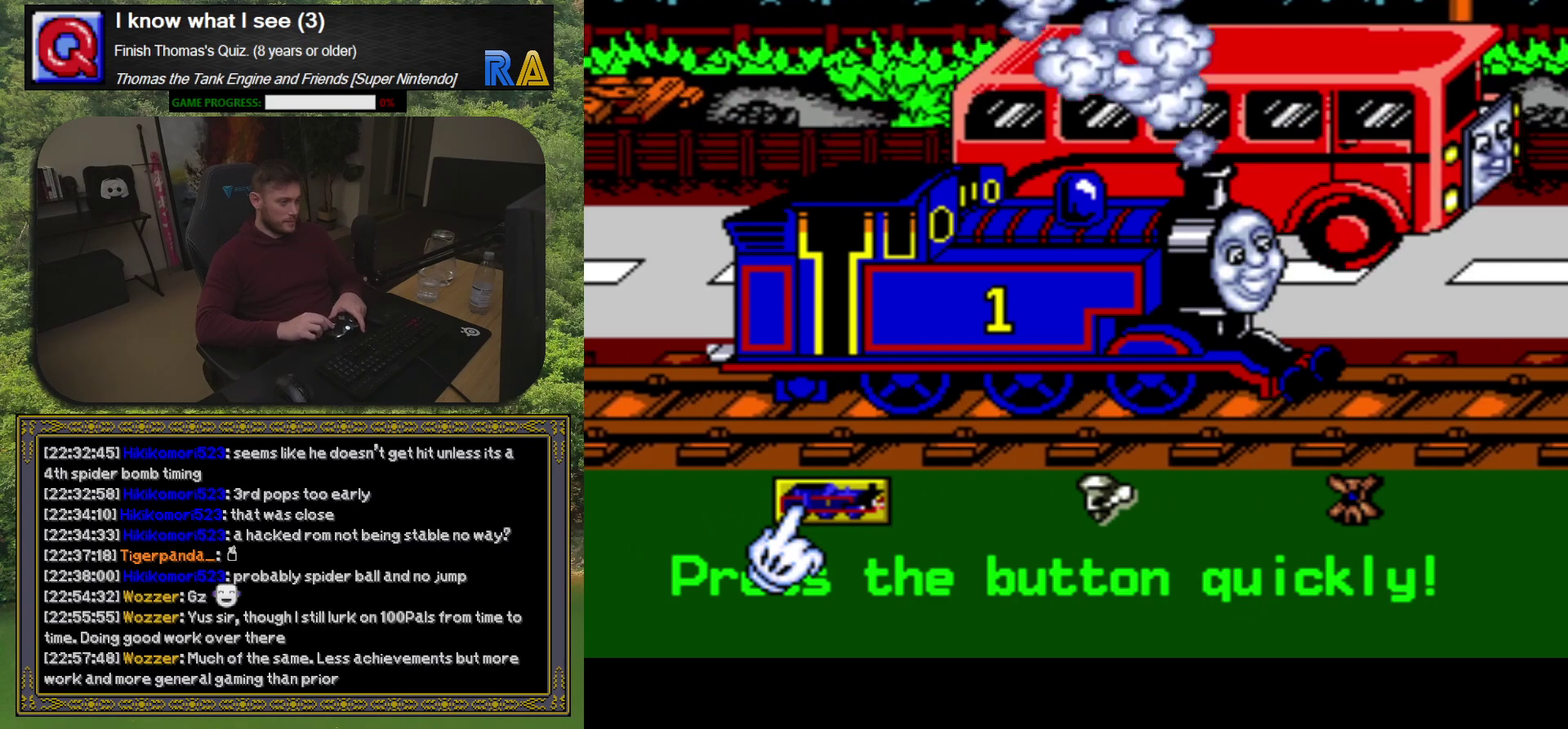
{"buttons": ["A"], "events": [[50, "A", "down"], [133, "A", "up"], [200, "A", "down"], [267, "A", "up"], [350, "A", "down"], [433, "A", "up"], [500, "A", "down"]]}
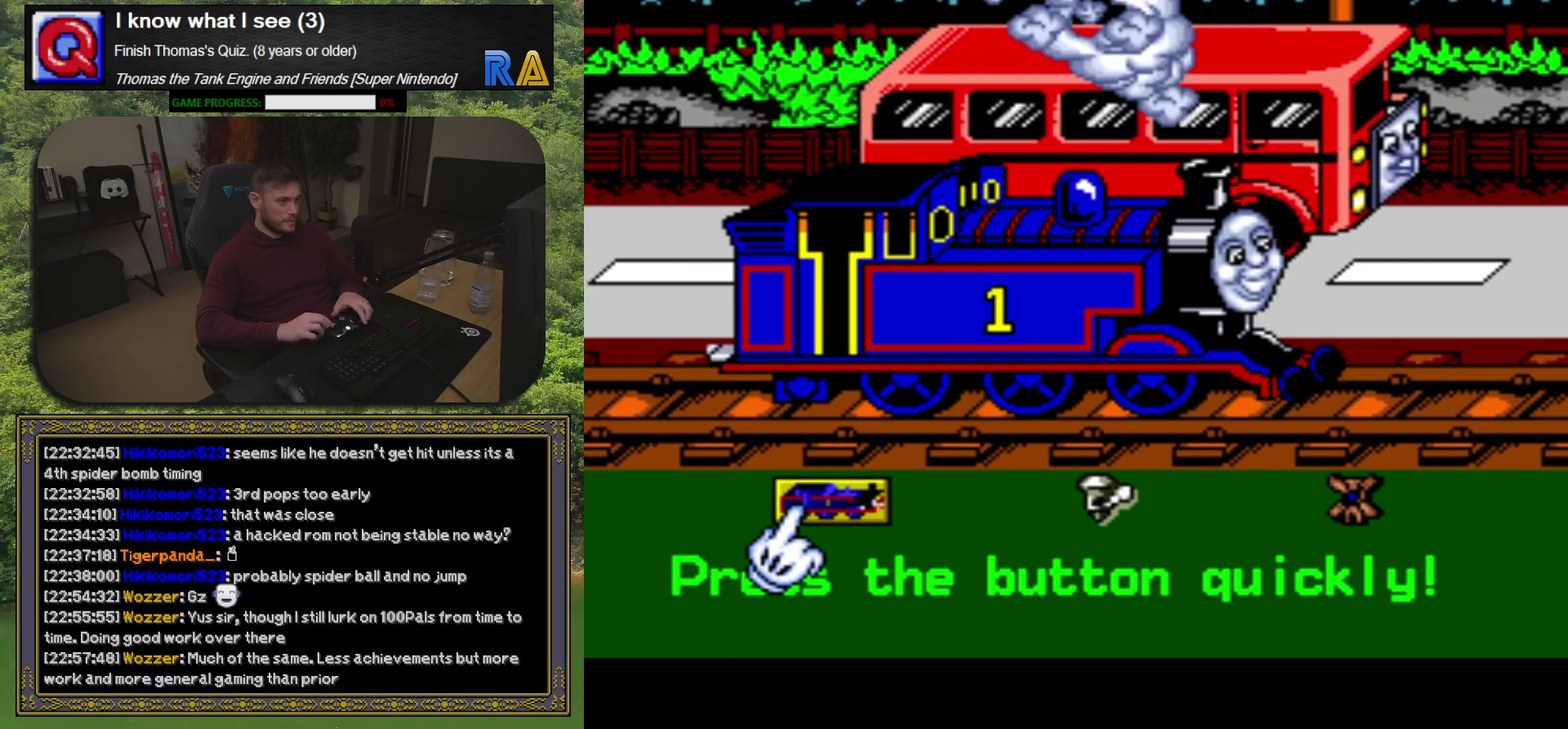
{"buttons": ["A"], "events": [[67, "A", "up"], [150, "A", "down"], [233, "A", "up"], [300, "A", "down"], [383, "A", "up"], [450, "A", "down"]]}
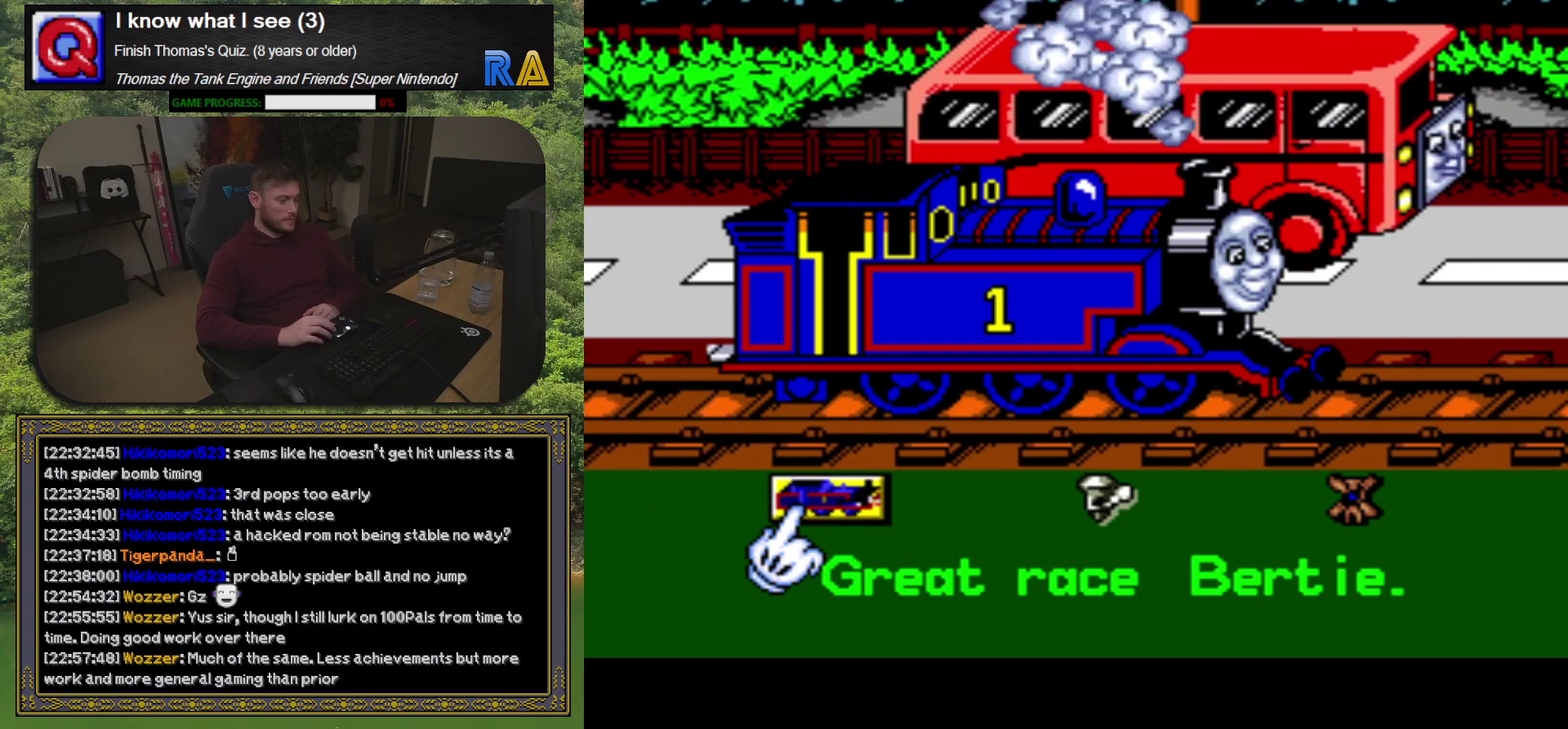
{"buttons": [], "events": [[33, "A", "up"], [100, "A", "down"], [183, "A", "up"], [267, "A", "down"], [333, "A", "up"], [417, "A", "down"], [483, "A", "up"]]}
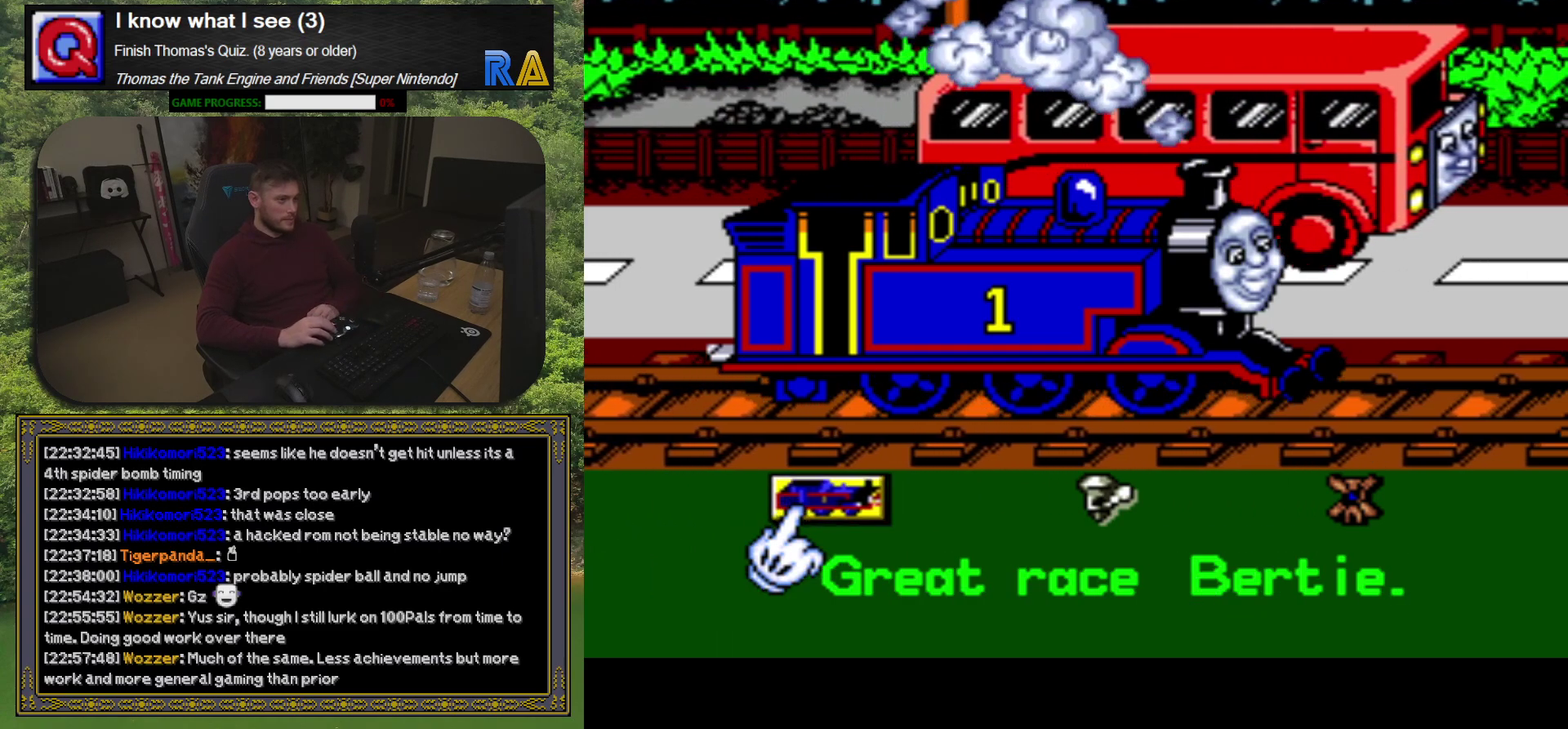
{"buttons": [], "events": [[67, "A", "down"], [133, "A", "up"], [217, "A", "down"], [283, "A", "up"], [367, "A", "down"], [433, "A", "up"]]}
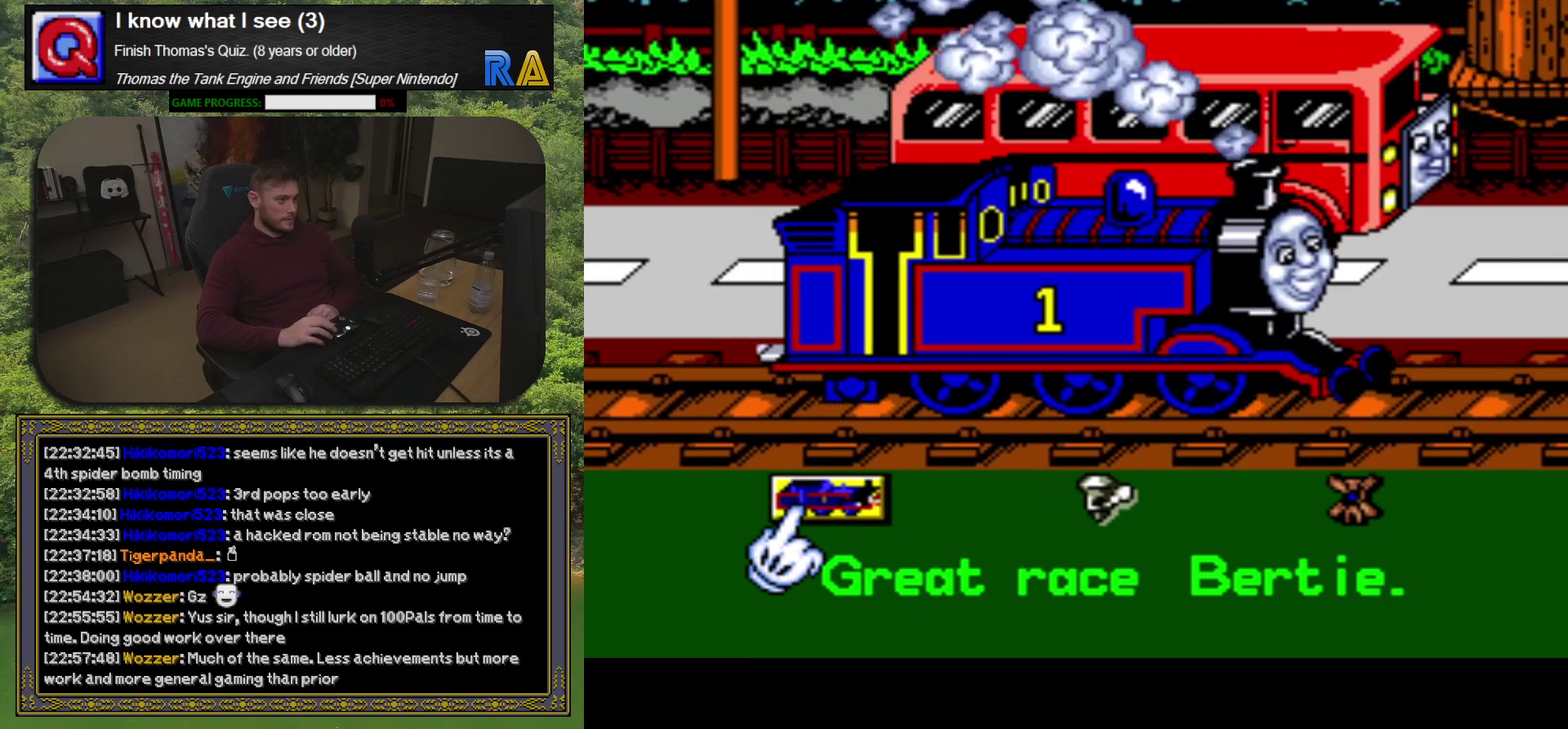
{"buttons": ["A"], "events": [[17, "A", "down"], [83, "A", "up"], [167, "A", "down"], [233, "A", "up"], [317, "A", "down"], [383, "A", "up"], [467, "A", "down"]]}
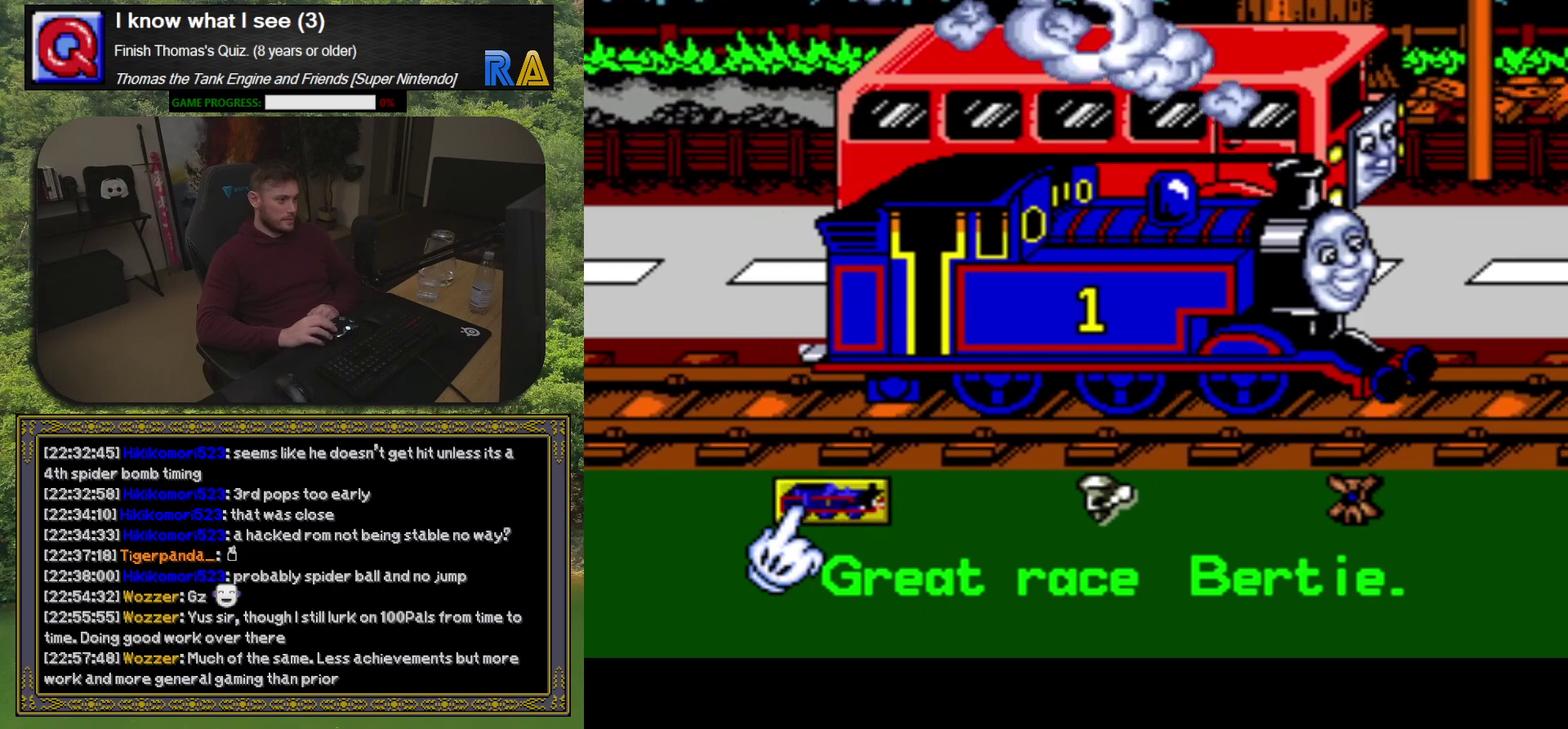
{"buttons": ["A"], "events": [[33, "A", "up"], [133, "A", "down"], [183, "A", "up"], [283, "A", "down"], [350, "A", "up"], [450, "A", "down"]]}
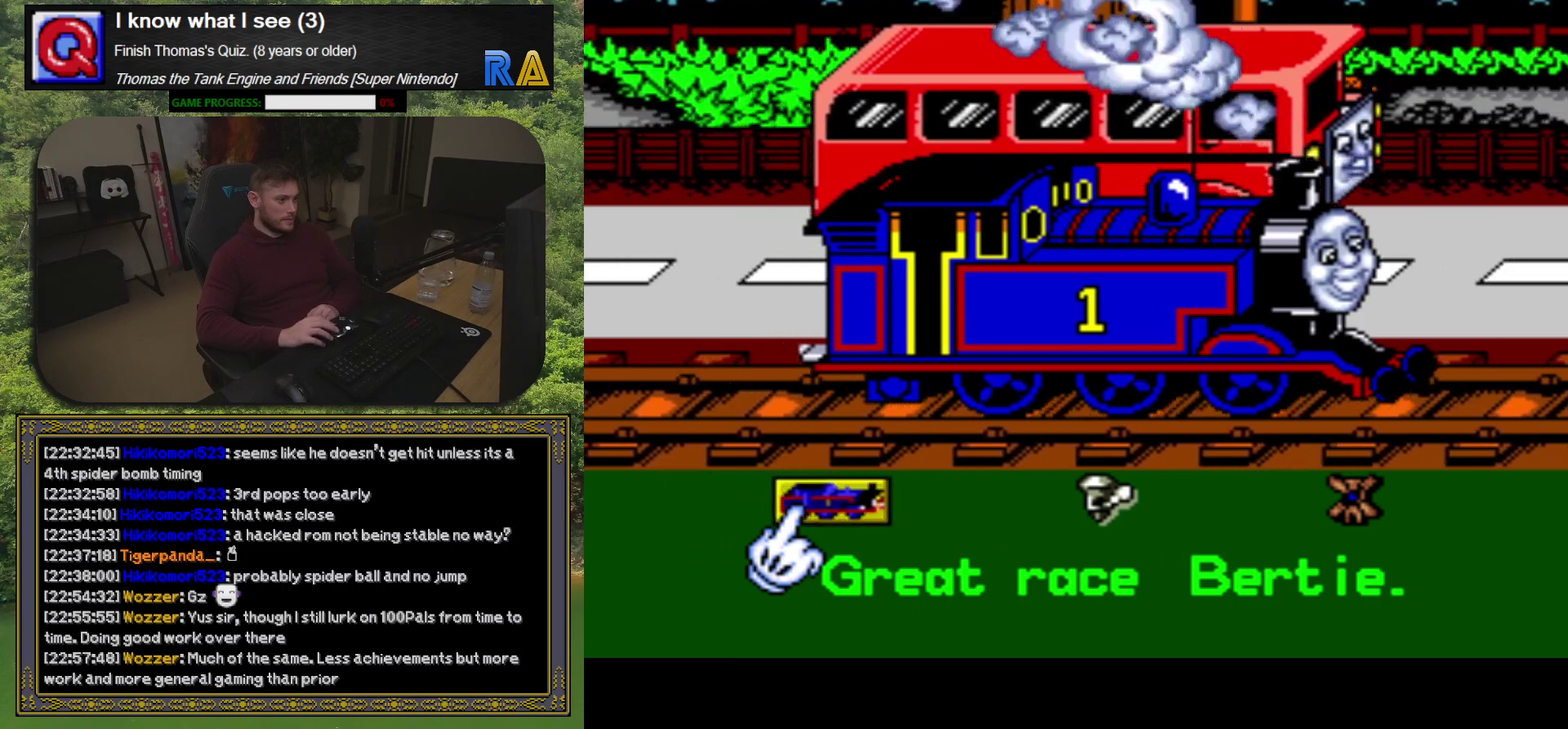
{"buttons": [], "events": [[17, "A", "up"], [100, "A", "down"], [167, "A", "up"], [250, "A", "down"], [333, "A", "up"], [417, "A", "down"], [483, "A", "up"]]}
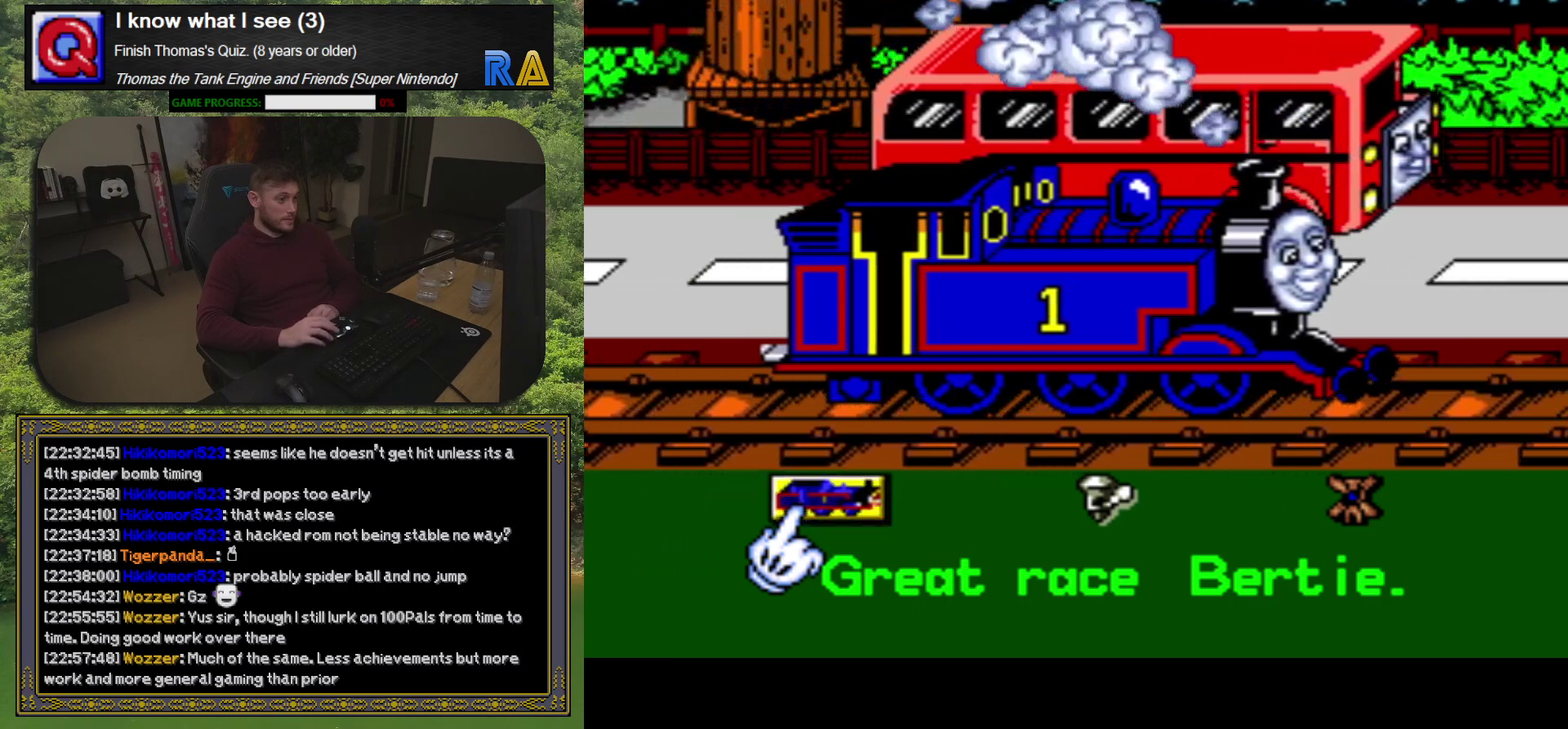
{"buttons": [], "events": [[67, "A", "down"], [150, "A", "up"], [233, "A", "down"], [300, "A", "up"], [400, "A", "down"], [450, "A", "up"]]}
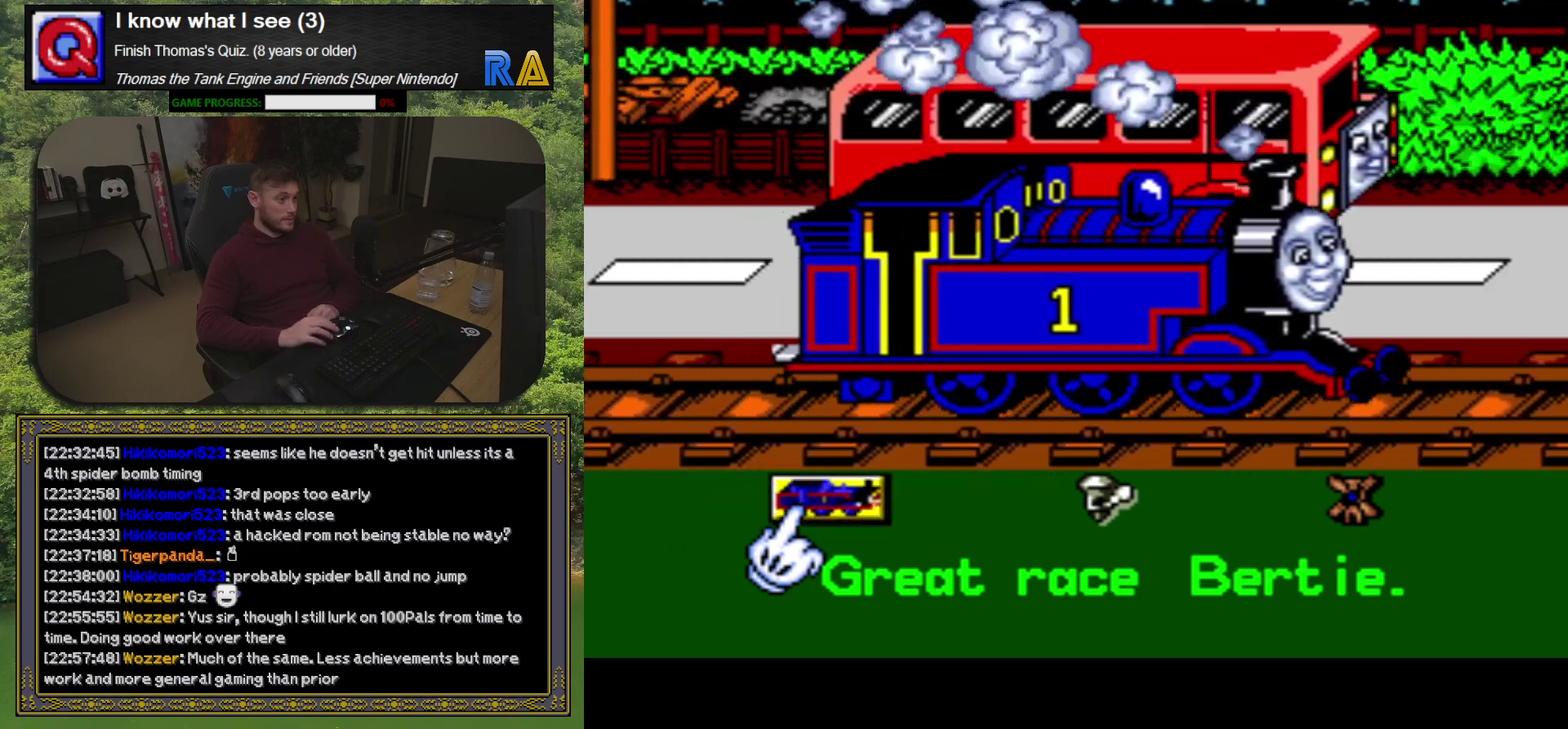
{"buttons": [], "events": [[50, "A", "down"], [117, "A", "up"], [200, "A", "down"], [283, "A", "up"], [350, "A", "down"], [433, "A", "up"]]}
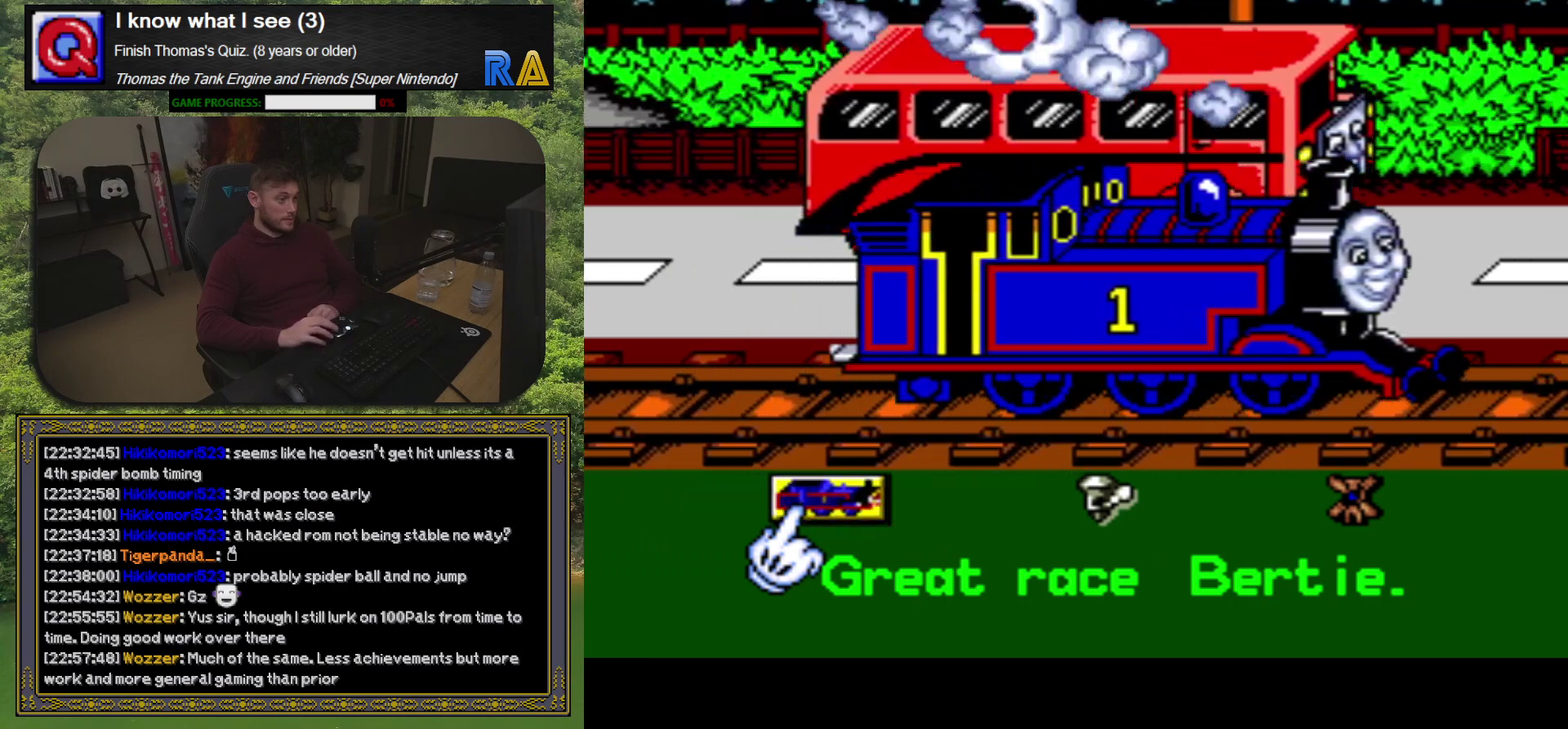
{"buttons": ["A"], "events": [[17, "A", "down"], [83, "A", "up"], [183, "A", "down"], [233, "A", "up"], [333, "A", "down"], [400, "A", "up"], [483, "A", "down"]]}
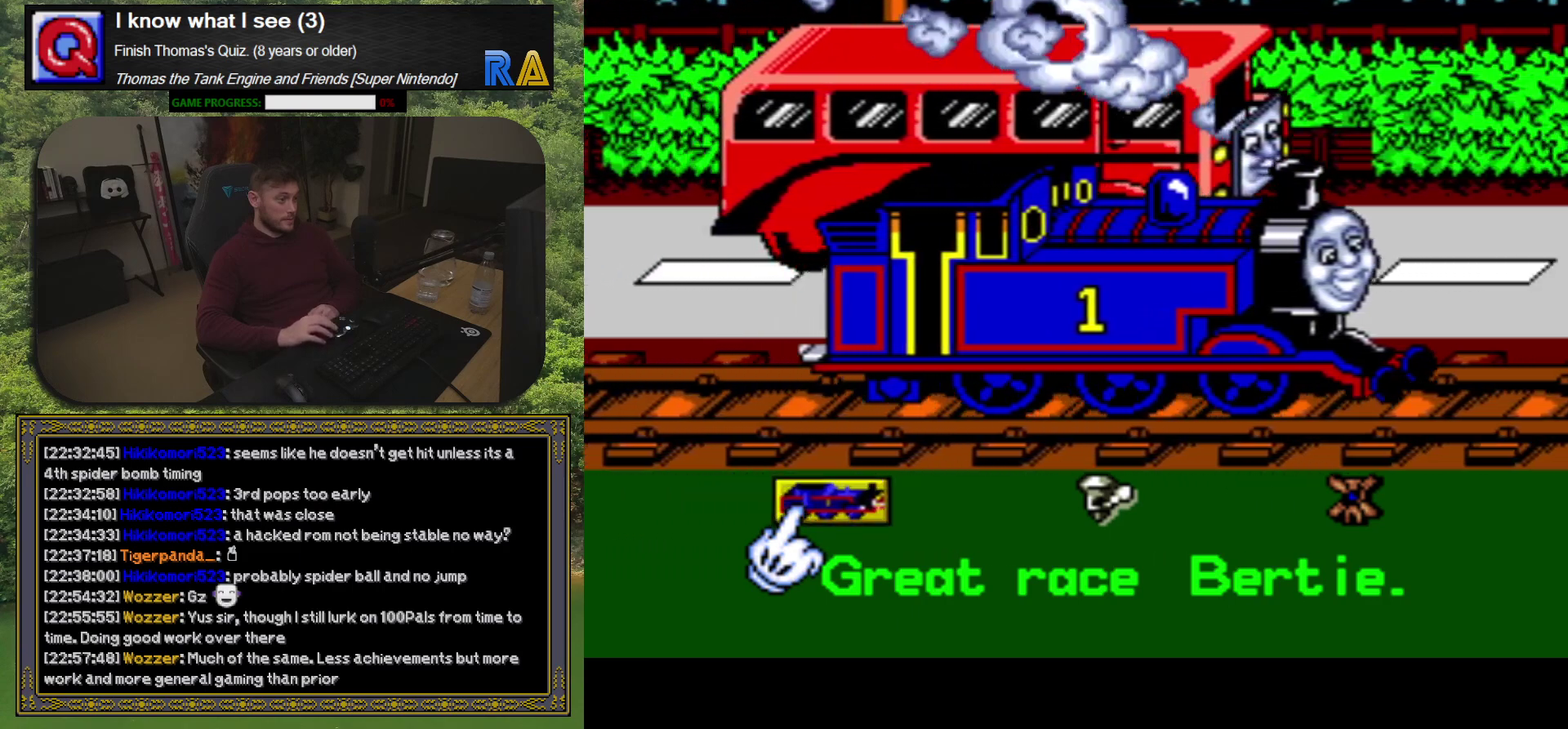
{"buttons": ["A"], "events": [[67, "A", "up"], [167, "A", "down"], [217, "A", "up"], [317, "A", "down"], [383, "A", "up"], [467, "A", "down"]]}
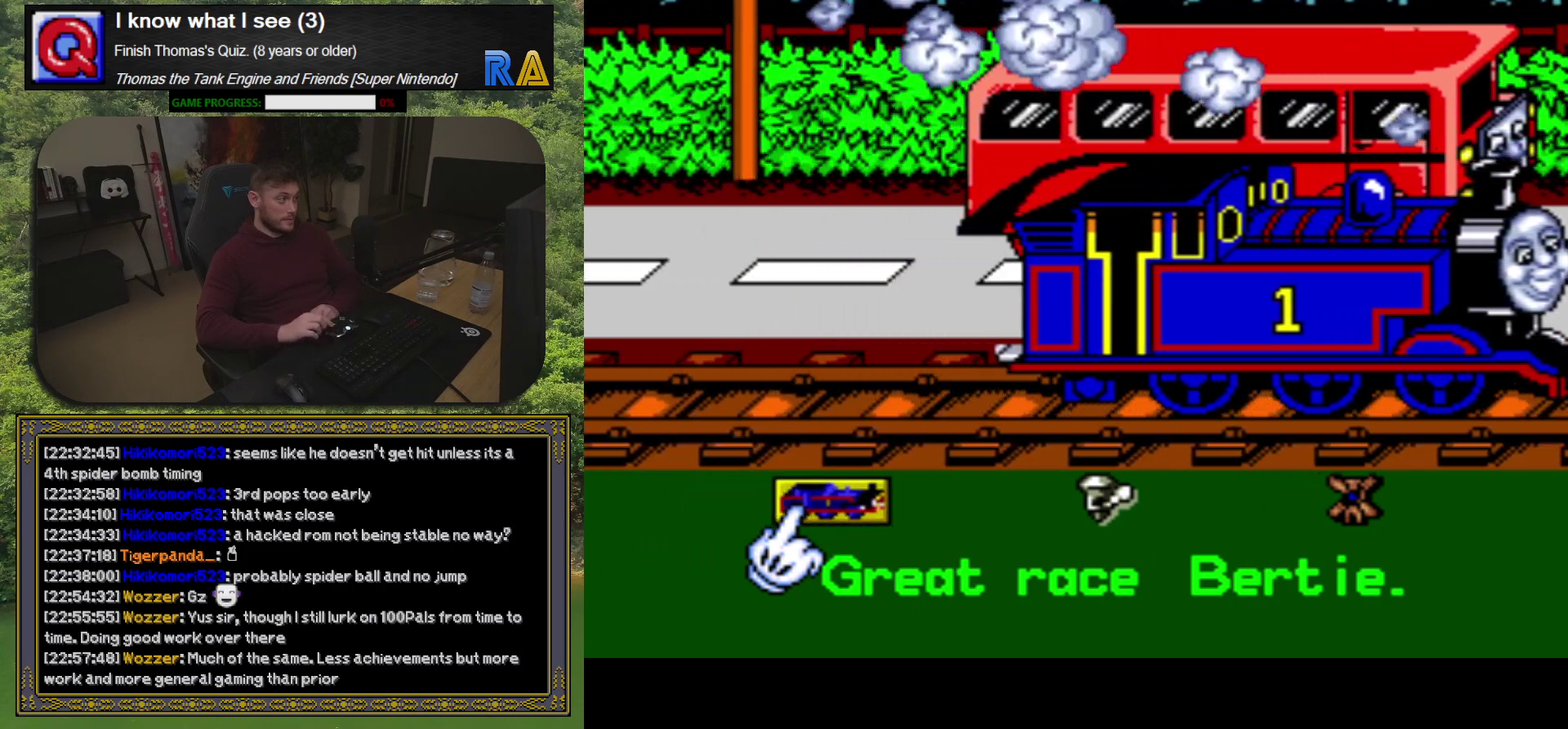
{"buttons": ["A"], "events": [[33, "A", "up"], [133, "A", "down"], [200, "A", "up"], [300, "A", "down"], [383, "A", "up"], [450, "A", "down"]]}
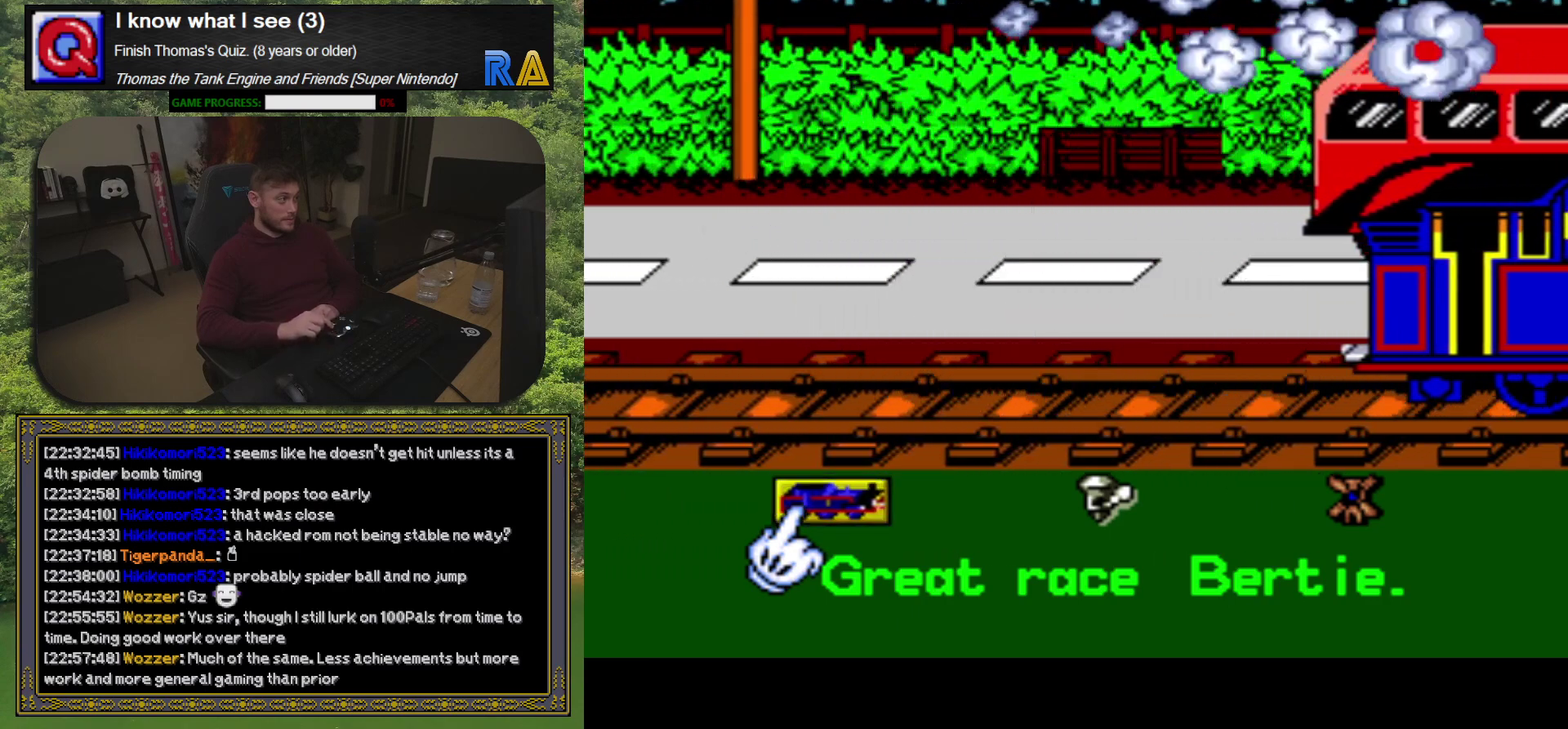
{"buttons": ["A"], "events": [[33, "A", "up"], [117, "A", "down"], [200, "A", "up"], [283, "A", "down"], [367, "A", "up"], [450, "A", "down"]]}
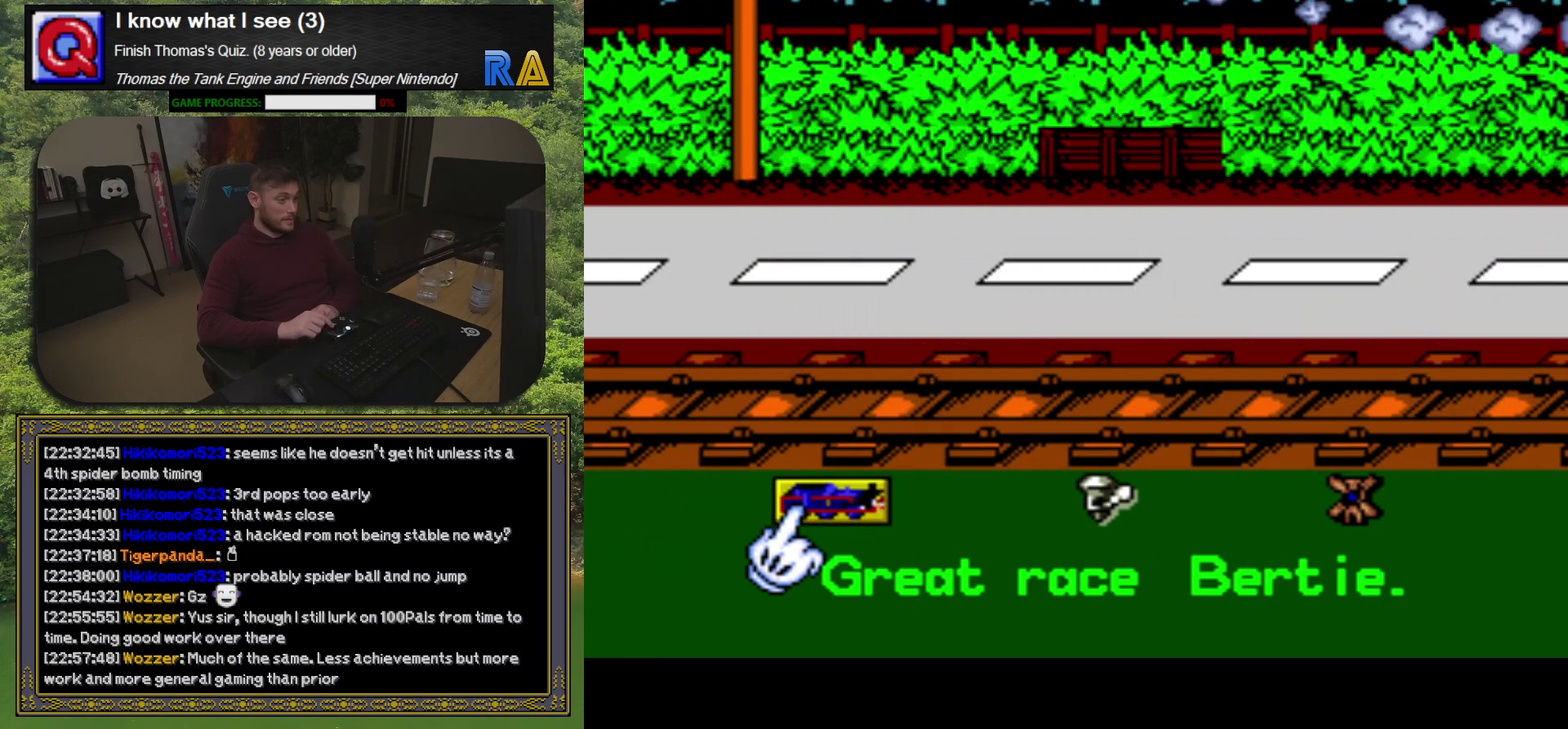
{"buttons": ["A"], "events": [[33, "A", "up"], [117, "A", "down"], [200, "A", "up"], [283, "A", "down"], [367, "A", "up"], [450, "A", "down"]]}
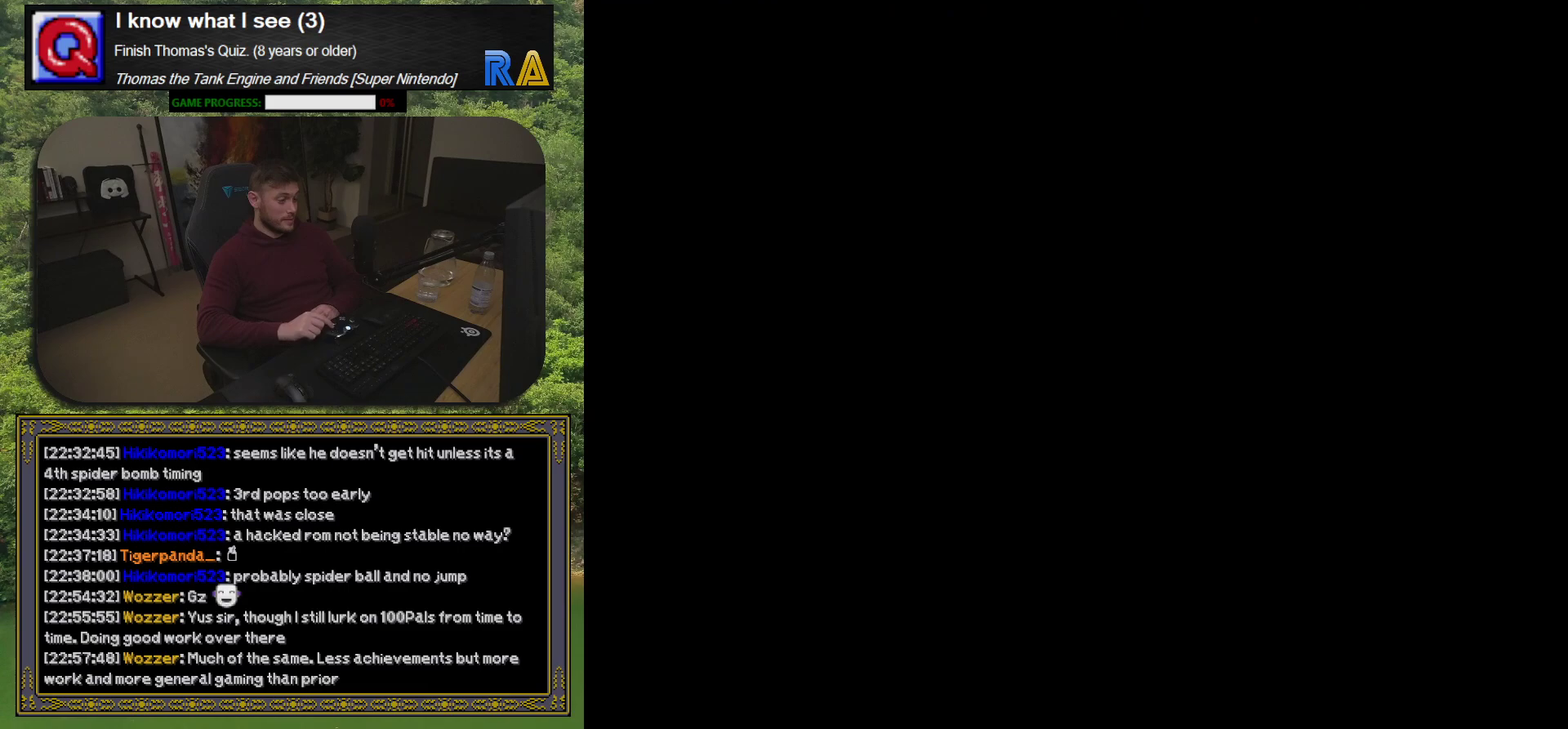
{"buttons": [], "events": [[17, "A", "up"], [117, "A", "down"], [183, "A", "up"]]}